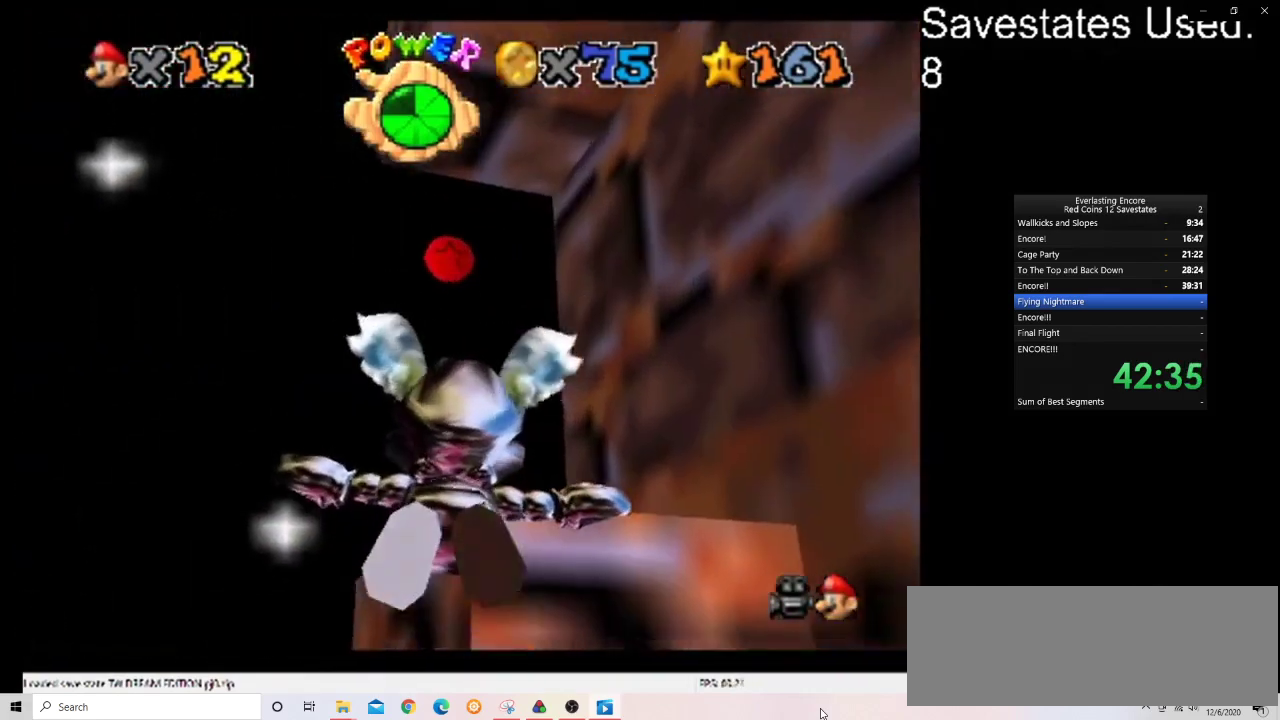
Gameplay with a controller (Nintendo layout); each line is a JSON object with the inputs held at the frame after it (dt_ms = milliseconds from this image to that frame). "events" lists button and stick changes between this image and that frame as [ms after this image, input, new state], when the widget could be followed in between. Not read: B L3 R3.
{"dt_ms": 600, "buttons": [], "left_stick": "up", "events": [[167, "left_stick", "center"], [200, "A", "up"], [367, "left_stick", "up-left"], [500, "left_stick", "up"]]}
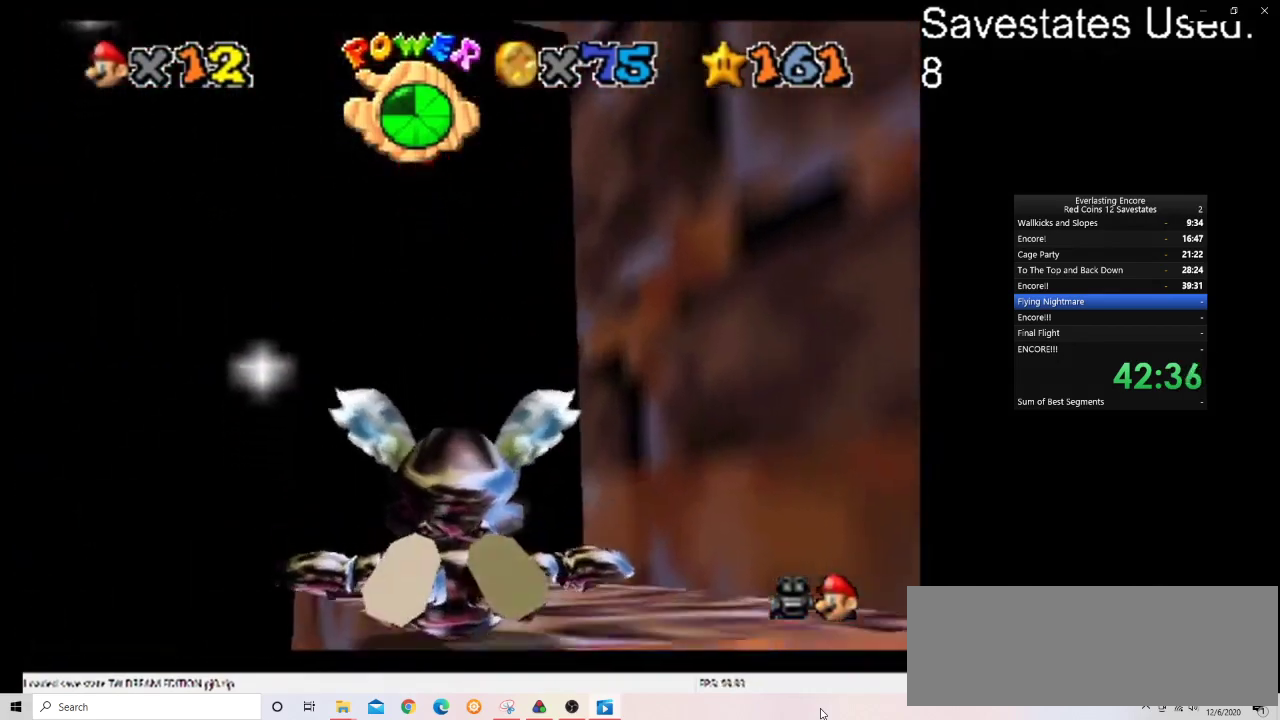
{"dt_ms": 400, "buttons": [], "left_stick": "center", "events": [[100, "left_stick", "up-right"], [200, "Z", "down"], [300, "left_stick", "center"], [333, "Z", "up"]]}
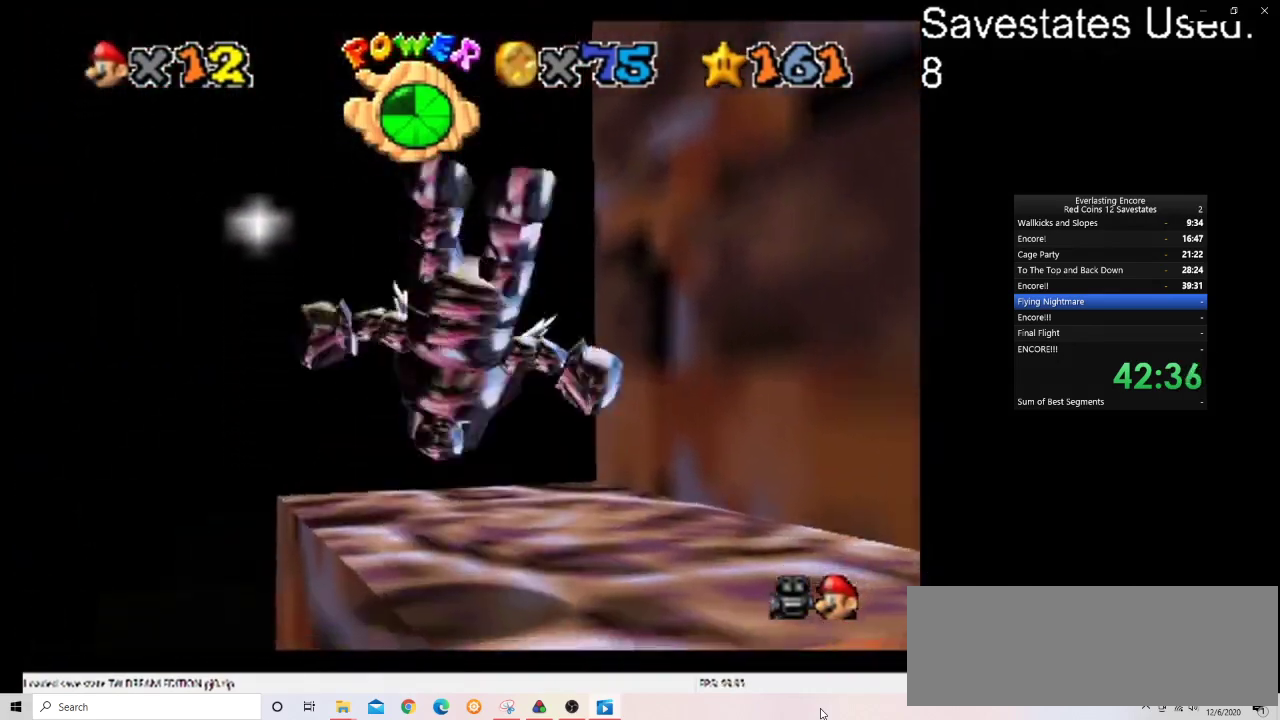
{"dt_ms": 300, "buttons": ["C_LEFT"], "left_stick": "center", "events": [[33, "C_DOWN", "down"], [33, "C_LEFT", "down"], [33, "R1", "down"], [133, "R1", "up"], [200, "C_DOWN", "up"], [200, "C_LEFT", "up"], [300, "C_LEFT", "down"]]}
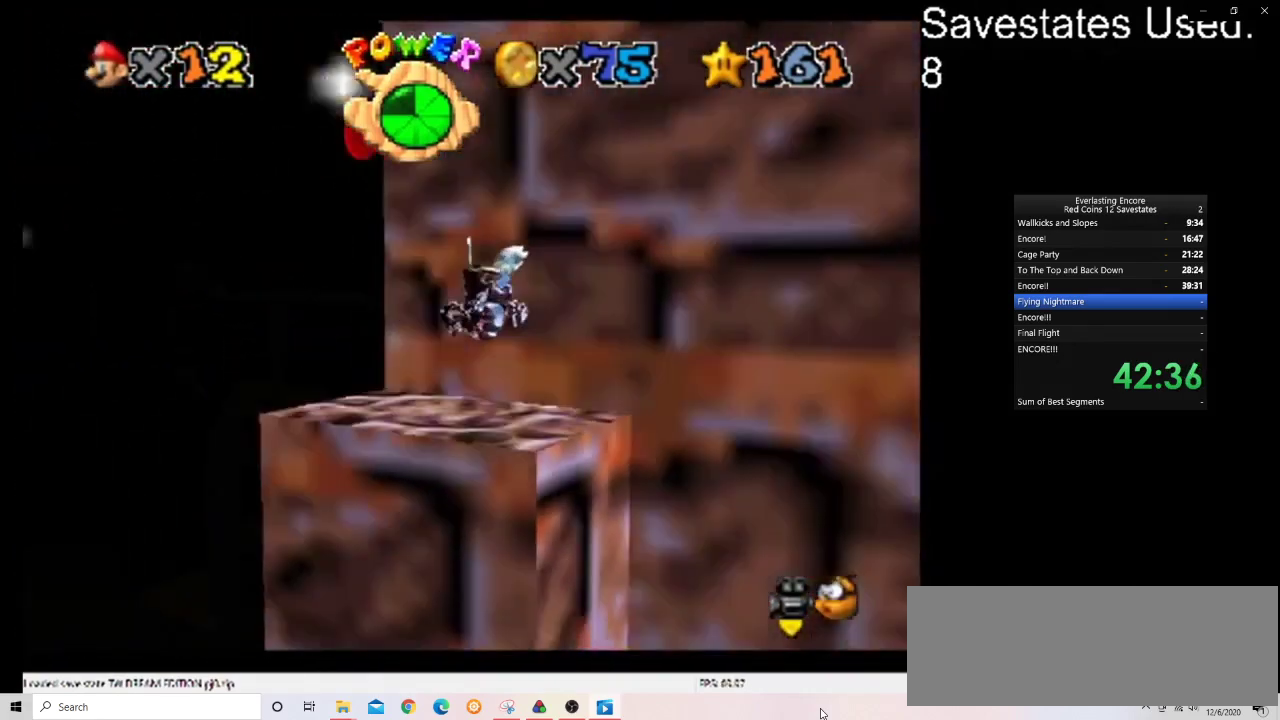
{"dt_ms": 700, "buttons": [], "left_stick": "center", "events": [[33, "C_DOWN", "down"], [100, "C_DOWN", "up"], [100, "C_LEFT", "up"], [600, "A", "down"], [667, "A", "up"]]}
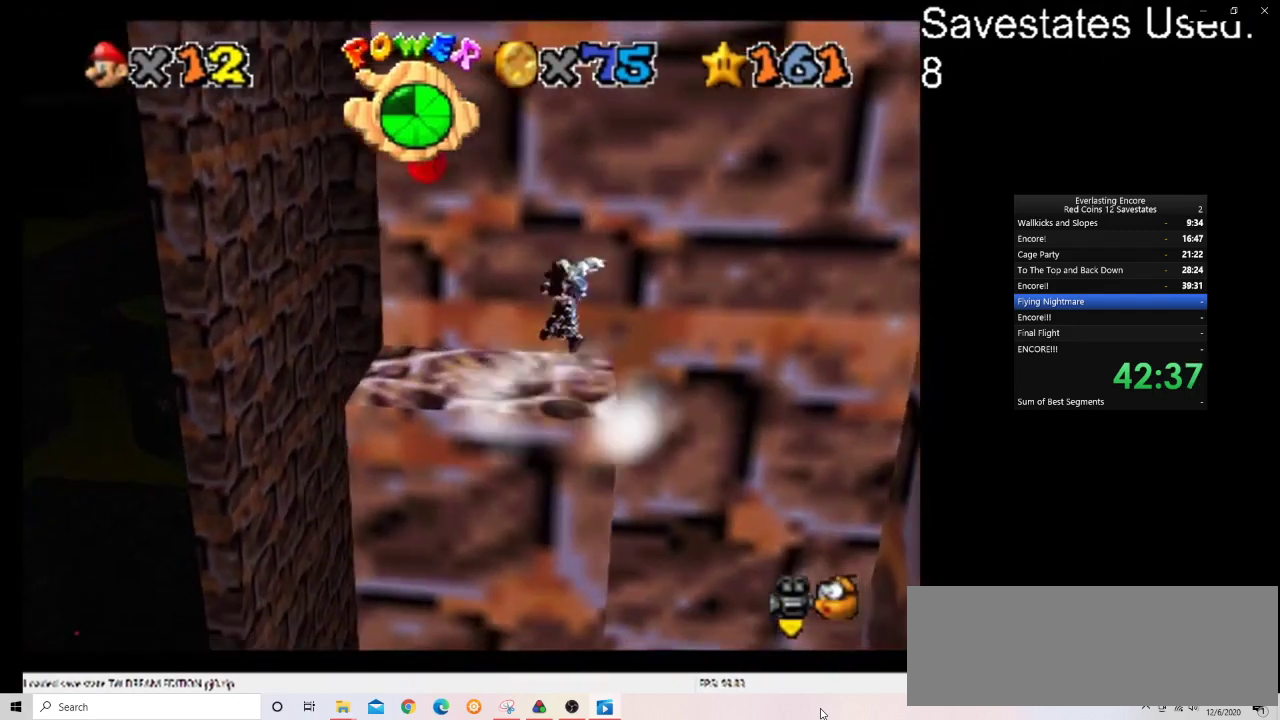
{"dt_ms": 400, "buttons": ["A"], "left_stick": "left", "events": [[133, "left_stick", "left"], [200, "left_stick", "up-left"], [367, "left_stick", "left"], [400, "A", "down"]]}
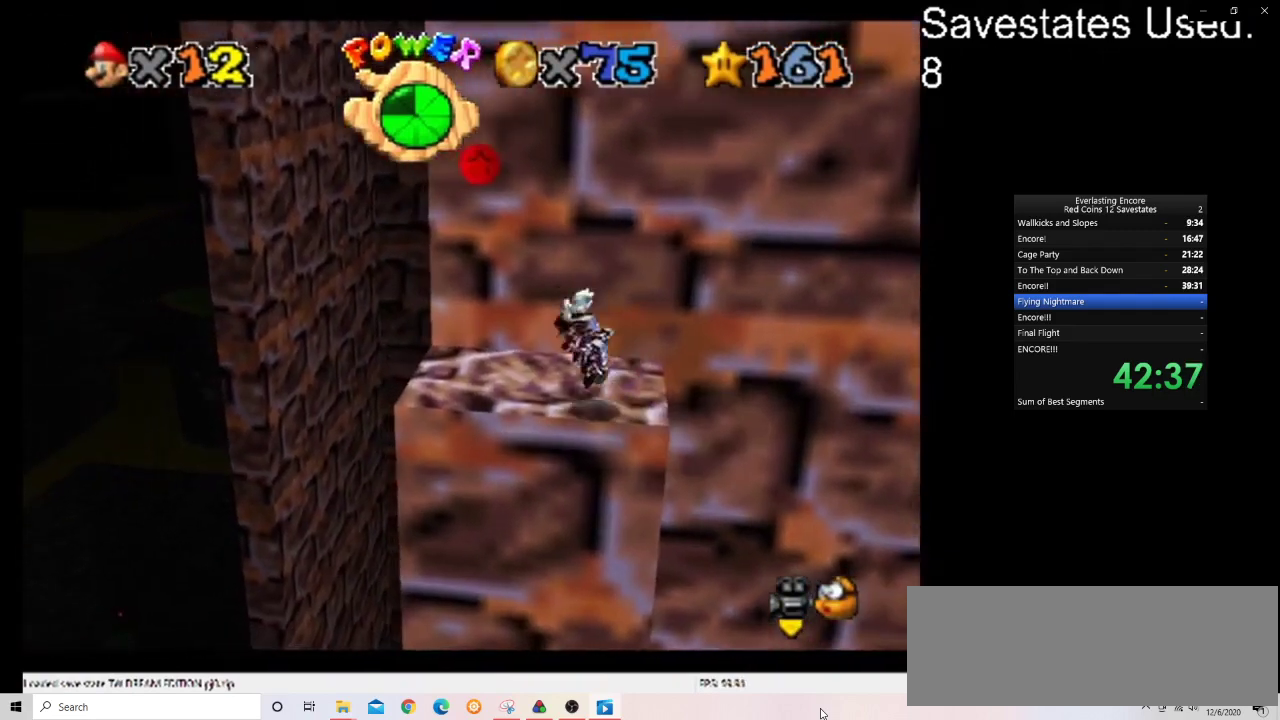
{"dt_ms": 700, "buttons": ["A"], "left_stick": "left", "events": [[100, "A", "up"], [267, "left_stick", "center"], [367, "left_stick", "up-left"], [633, "A", "down"], [700, "left_stick", "left"]]}
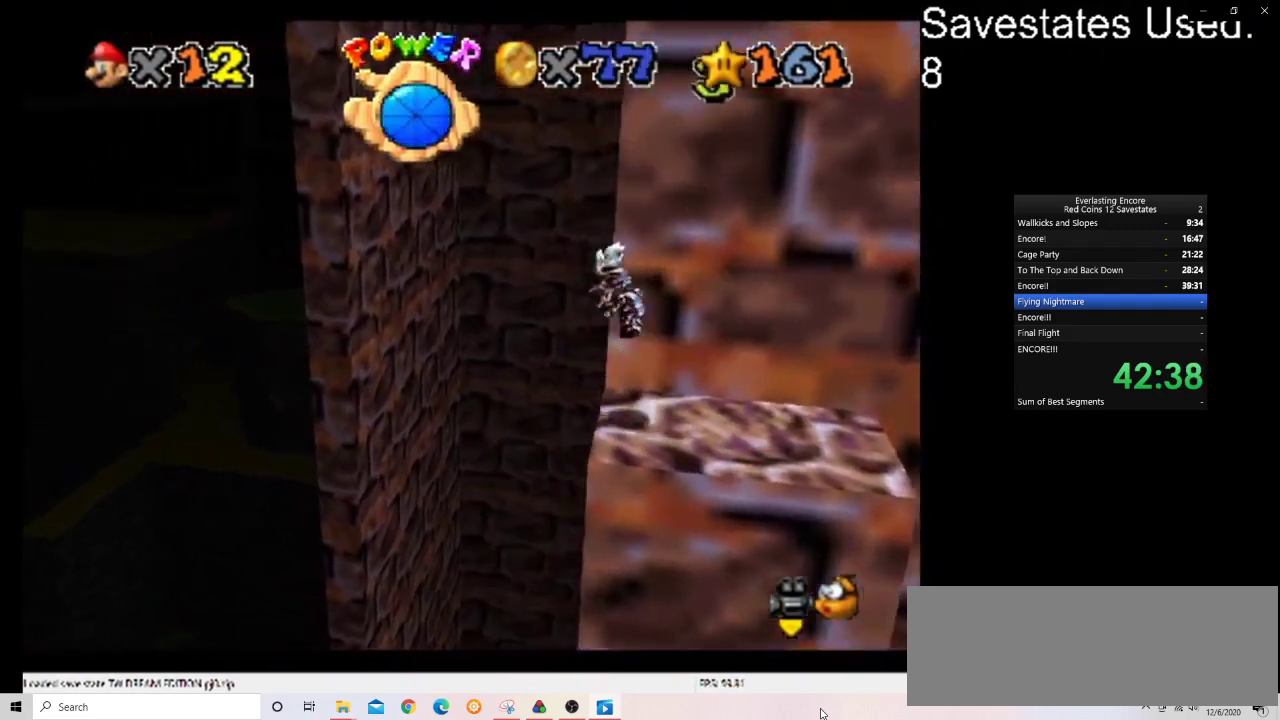
{"dt_ms": 600, "buttons": ["A"], "left_stick": "up", "events": [[100, "left_stick", "up-left"], [467, "left_stick", "up"]]}
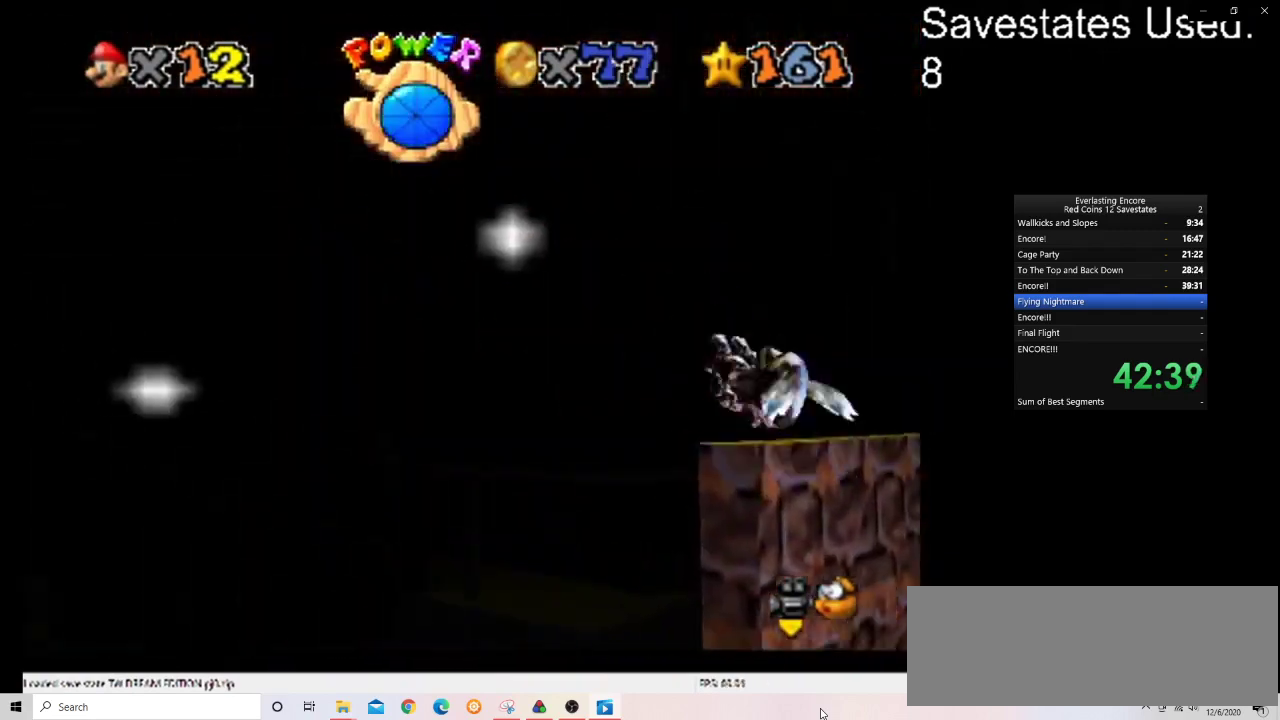
{"dt_ms": 300, "buttons": ["A"], "left_stick": "up-right", "events": [[67, "left_stick", "up-right"], [133, "R1", "down"], [200, "R1", "up"]]}
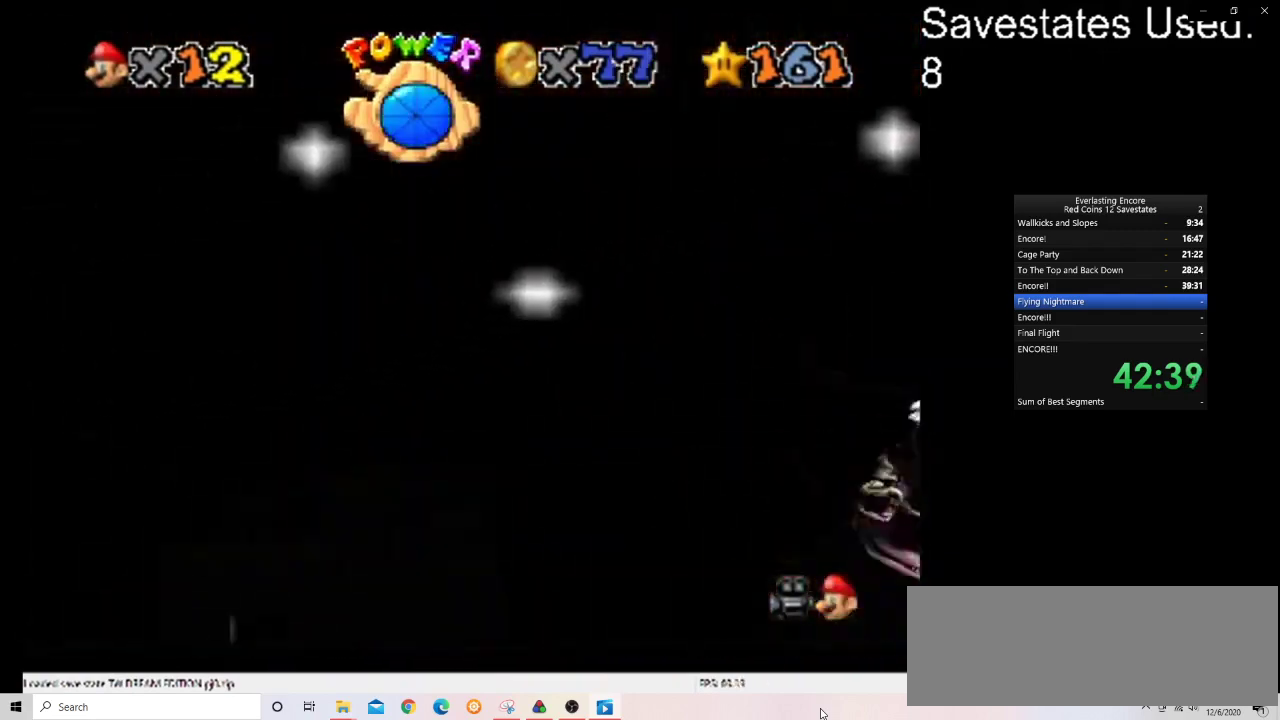
{"dt_ms": 500, "buttons": ["A"], "left_stick": "up-right", "events": []}
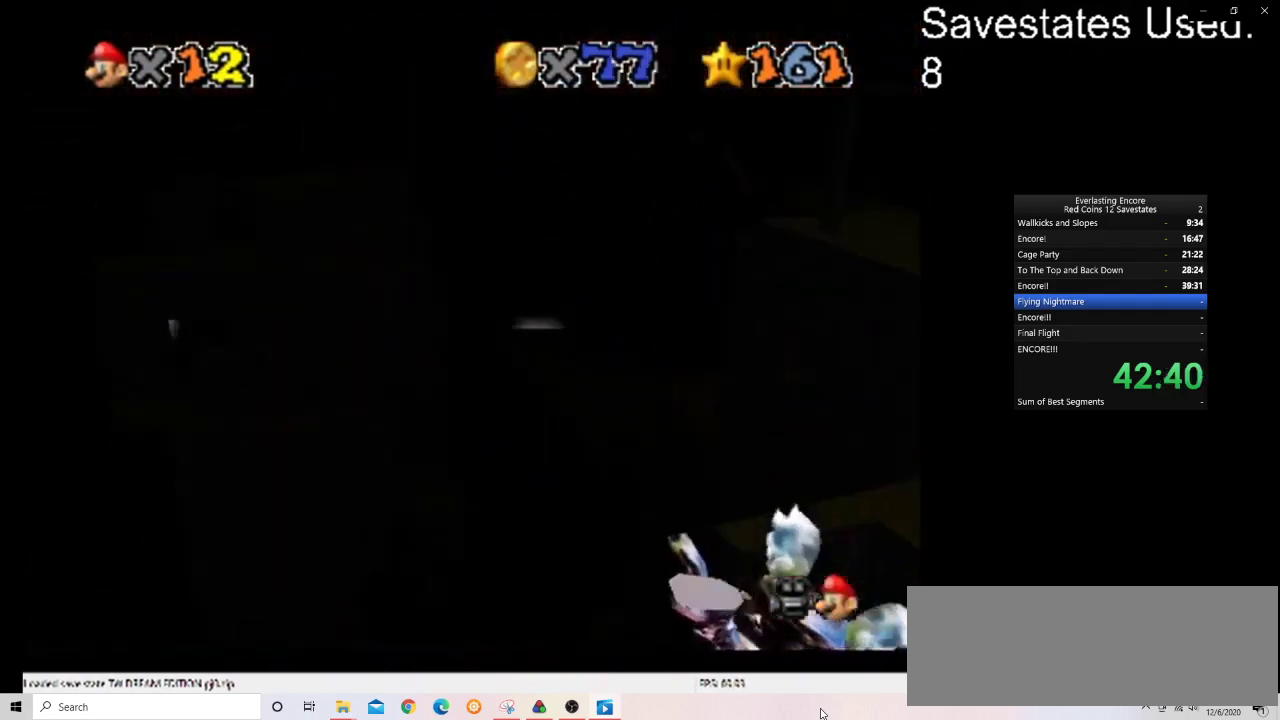
{"dt_ms": 700, "buttons": ["A"], "left_stick": "center", "events": [[67, "left_stick", "up"], [367, "left_stick", "center"], [500, "left_stick", "up-right"], [567, "left_stick", "up"], [633, "left_stick", "center"]]}
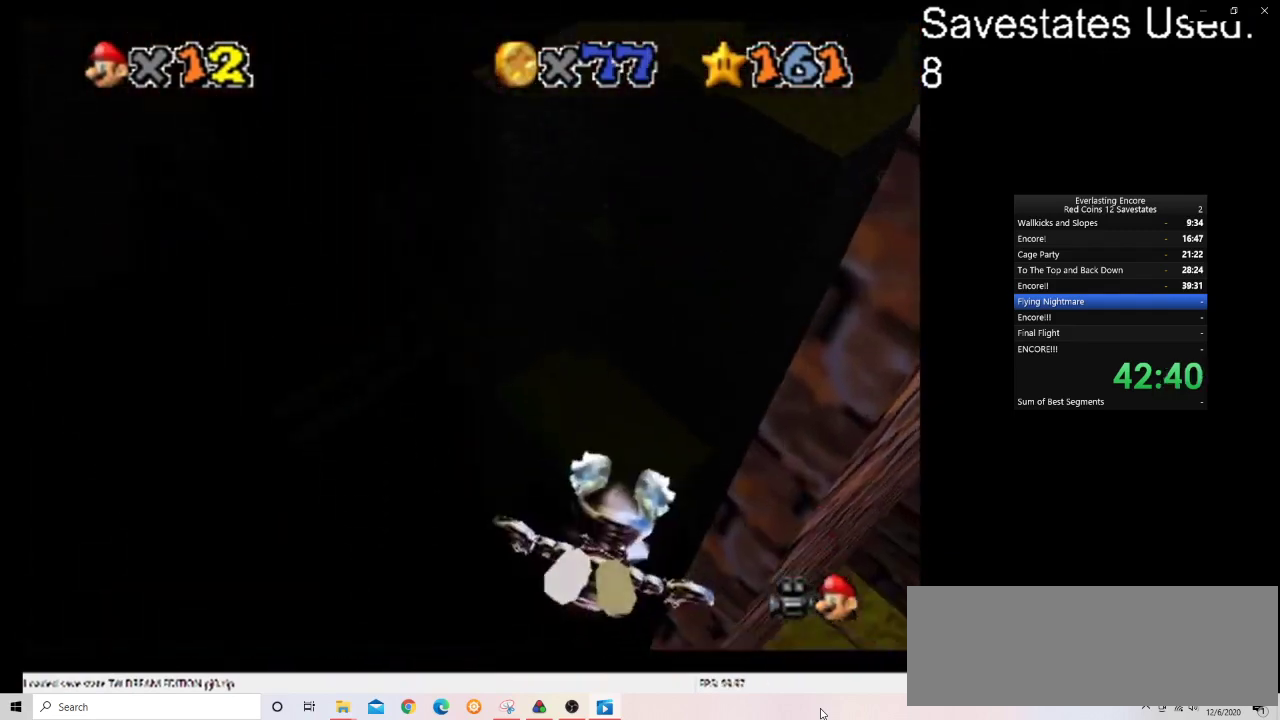
{"dt_ms": 300, "buttons": ["A"], "left_stick": "right", "events": [[133, "left_stick", "up-right"], [233, "left_stick", "right"]]}
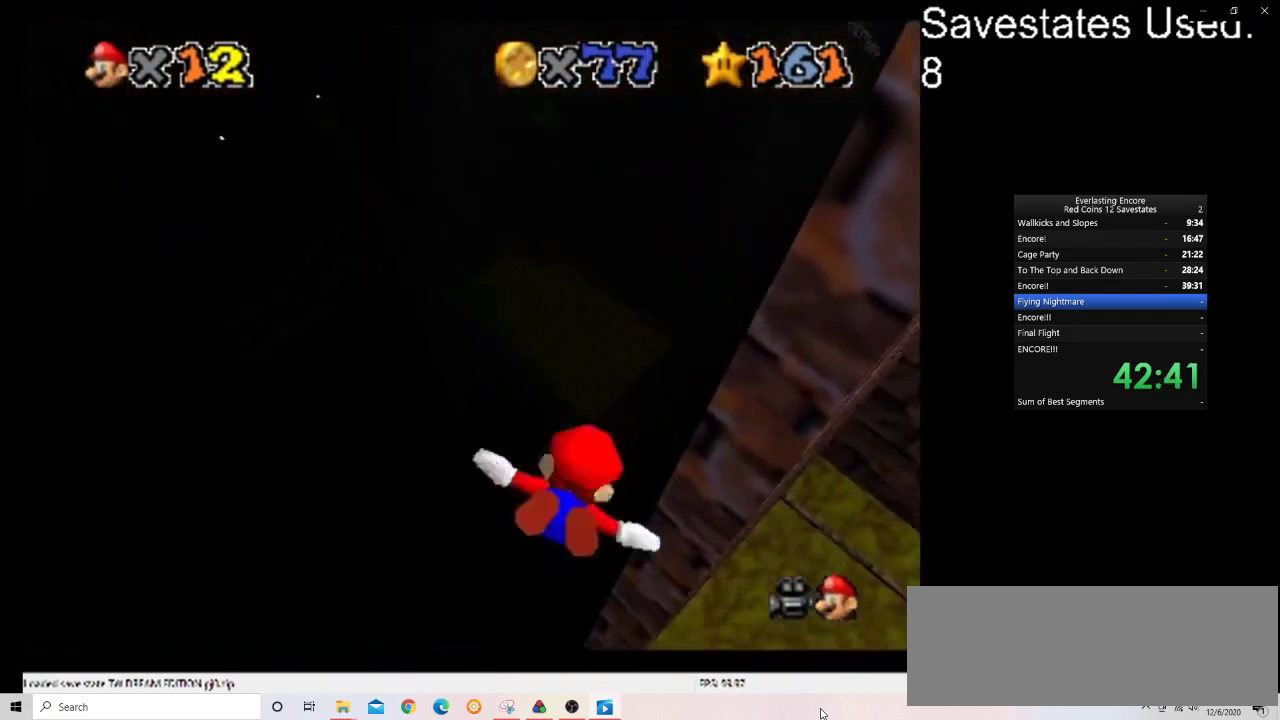
{"dt_ms": 300, "buttons": ["A"], "left_stick": "right", "events": []}